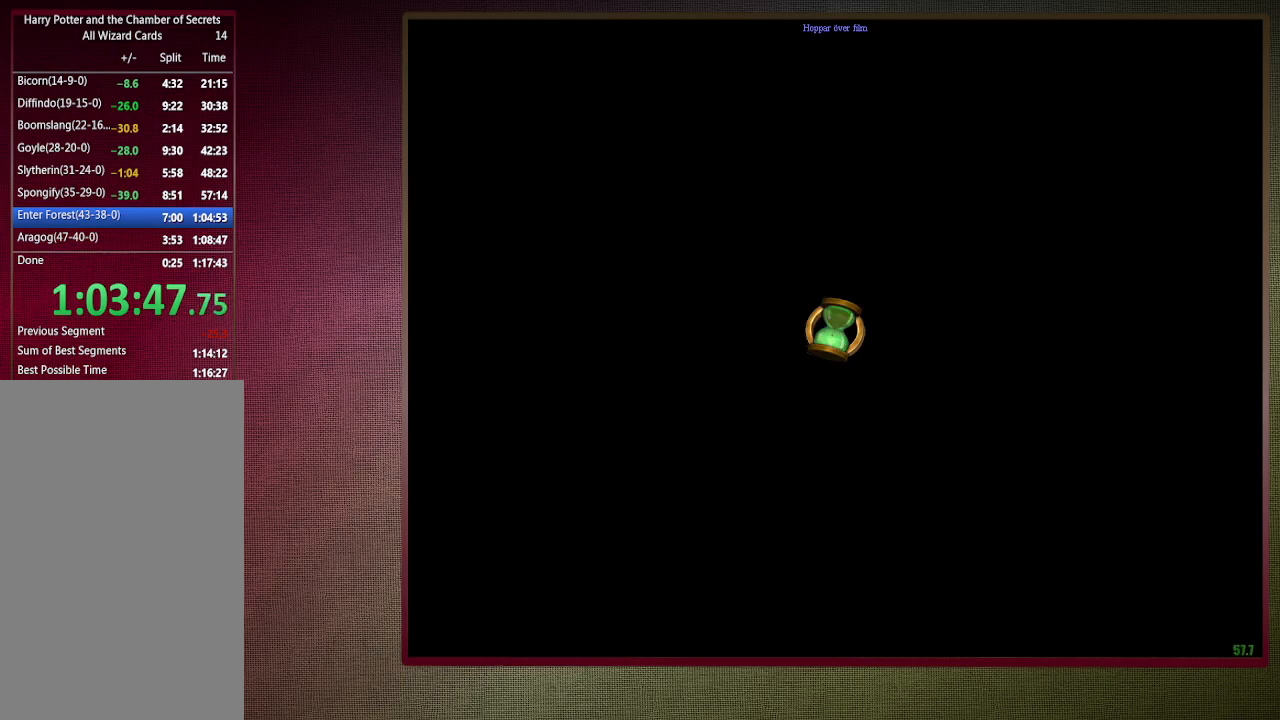
Gameplay with keyboard and mouse; each line is a JSON object with the keys and mouse buttons held at the frame after it. "events" lists presses ("down") and releases ("up") of "1", "2", "3", "4", "a", "alt", "c", "ctrl", "d", "down", "e", "escape", "f1", "left", "q", "return", "right", "s", "shift", "space", "tab", "up", "v", "w", "x", "z", "mouse_left", "mouse_wheel" and "mouse_right" between this image and that frame as [ms after this image, input, new state], when the widget could be followed in between. "mouse_left", "mouse_wheel", "mouse_right" = the "left", "wheel", "right" buttons of the "mouse" list. No other keys are recorded. "wheel" means that the mouse wheel is clicked or scrolled. Mouse movement is not recorded.
{"keys": ["ctrl", "s", "space"], "mouse": [], "events": []}
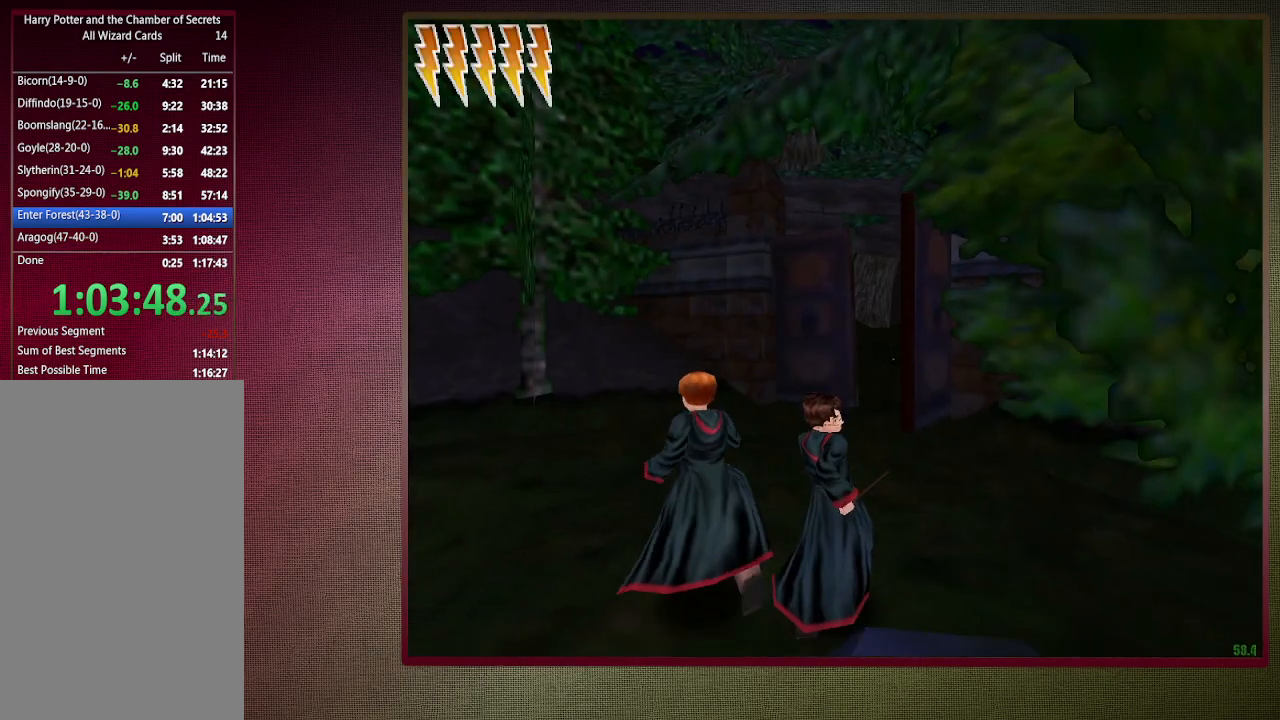
{"keys": ["d", "shift", "space", "w"], "mouse": [], "events": [[167, "d", "down"], [300, "ctrl", "up"], [300, "s", "up"], [400, "w", "down"], [450, "shift", "down"]]}
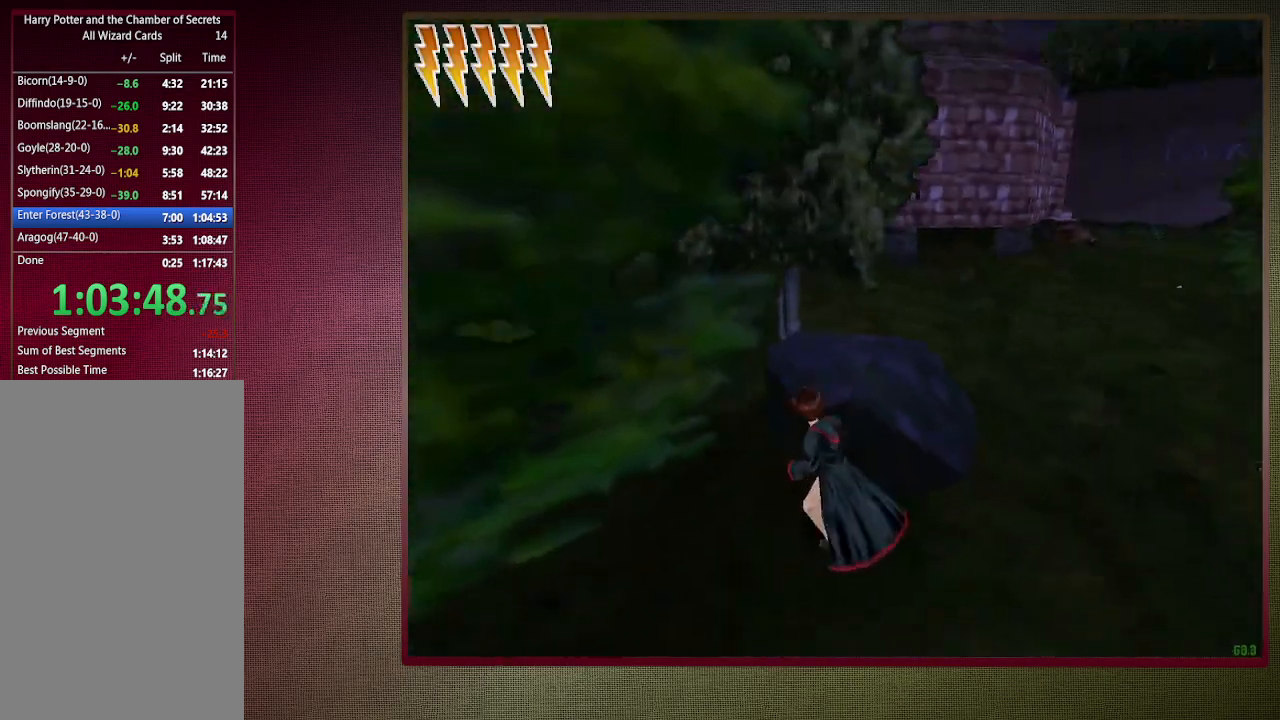
{"keys": ["a", "shift", "space", "w"], "mouse": [], "events": [[83, "d", "up"], [183, "a", "down"]]}
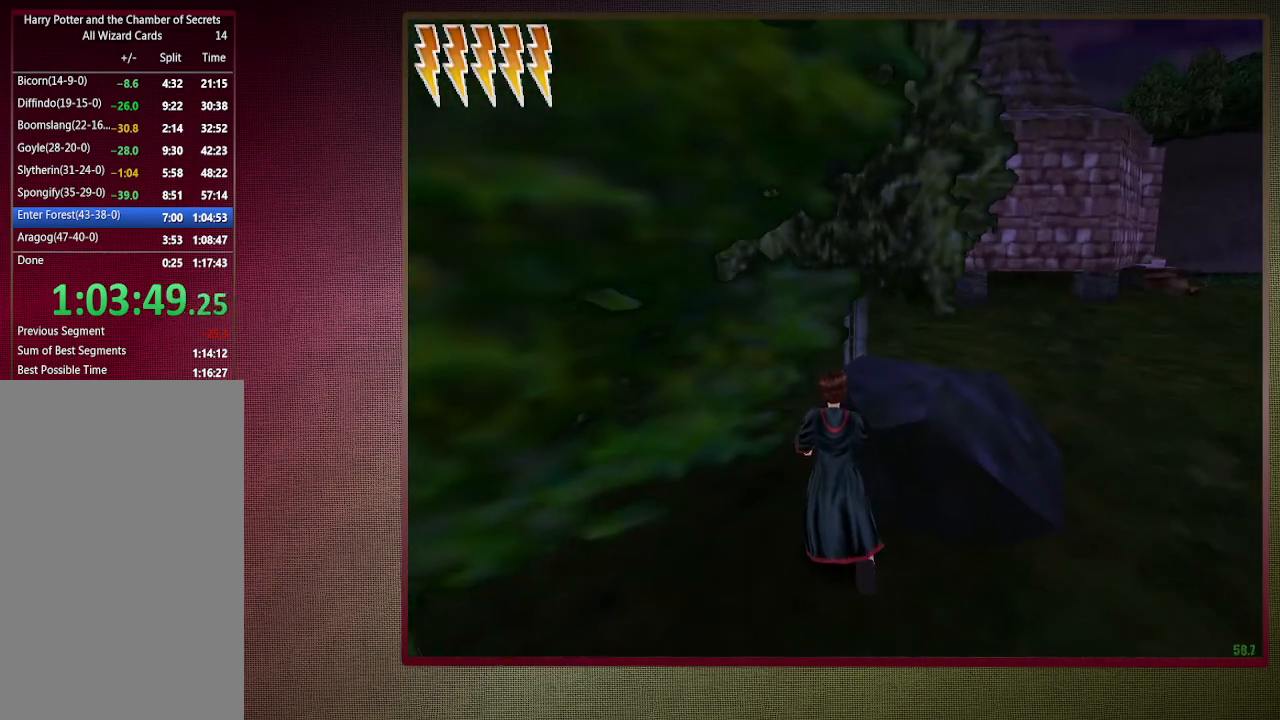
{"keys": ["shift", "space", "w"], "mouse": [], "events": [[433, "a", "up"]]}
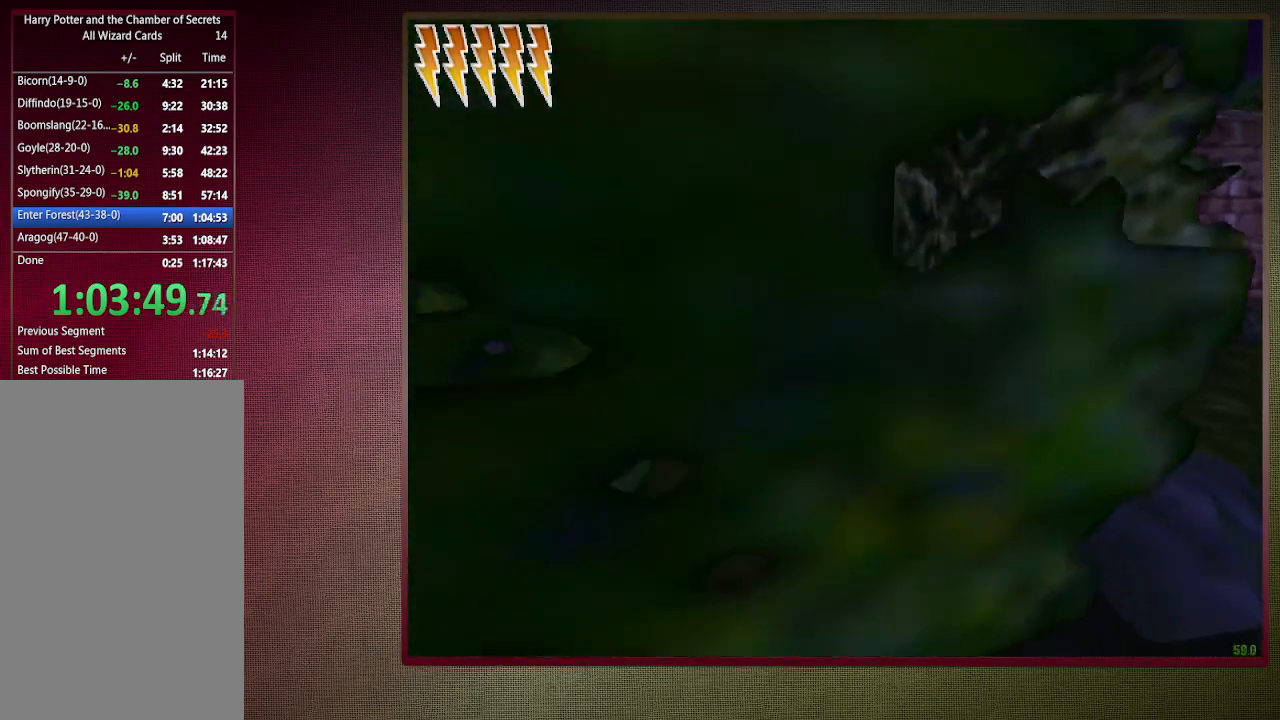
{"keys": ["shift", "space", "w"], "mouse": [], "events": []}
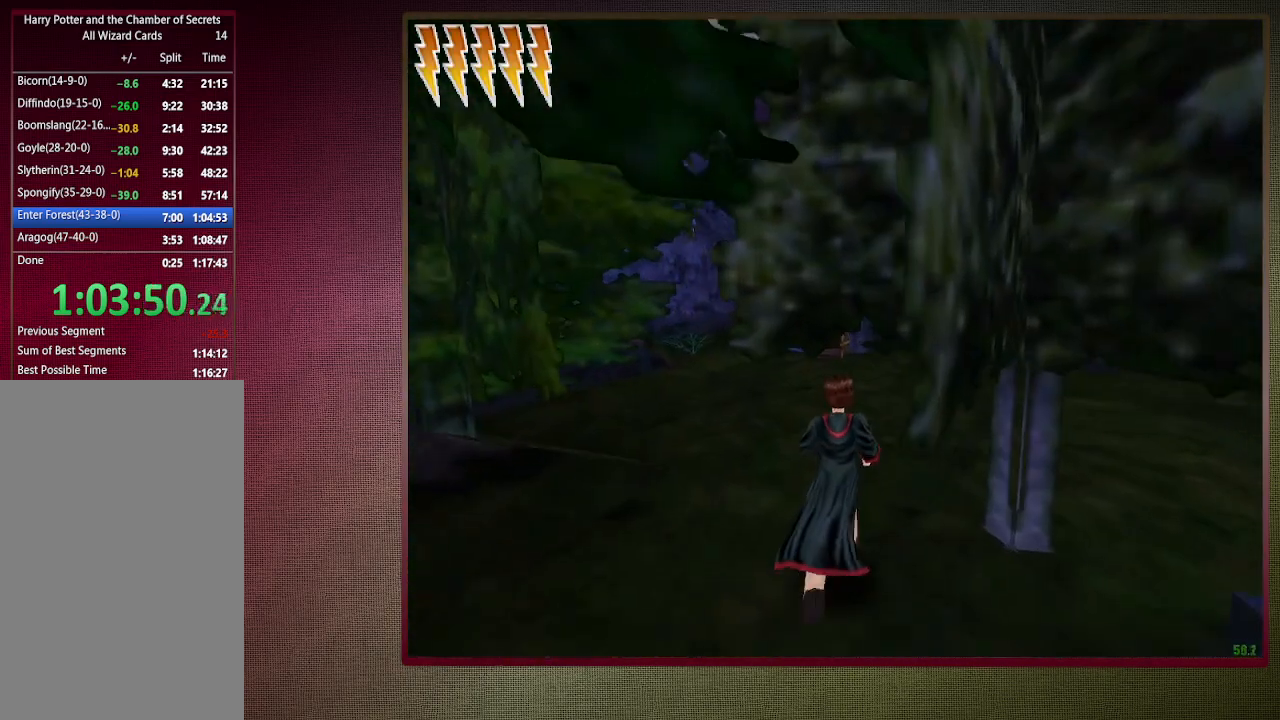
{"keys": ["d", "shift", "space", "w"], "mouse": [], "events": [[183, "d", "down"]]}
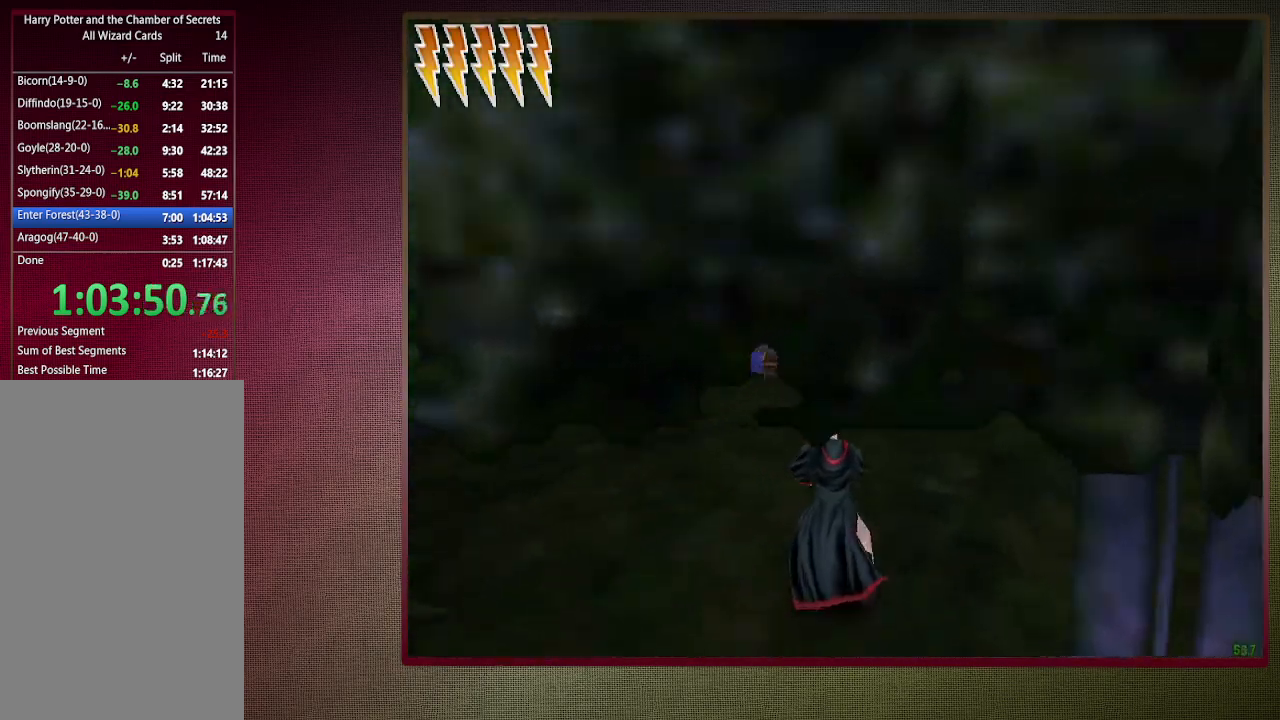
{"keys": ["shift", "space", "w"], "mouse": [], "events": [[17, "d", "up"]]}
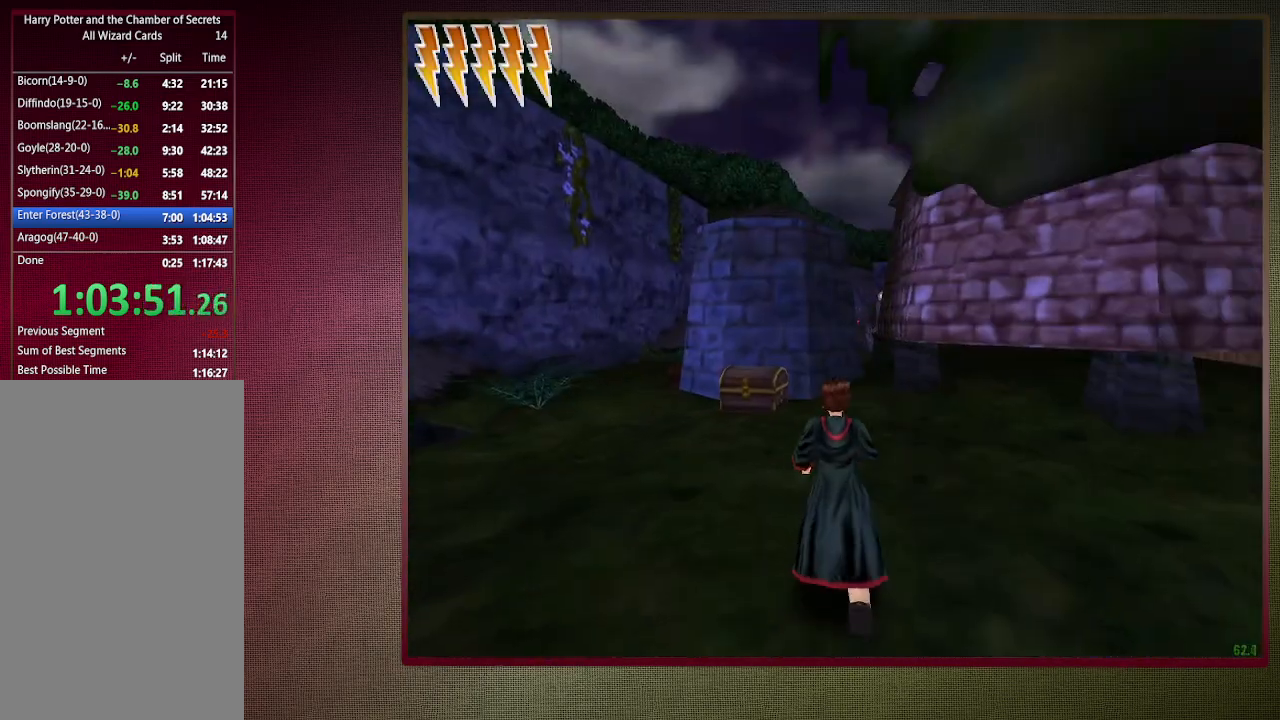
{"keys": ["shift", "space", "w"], "mouse": [], "events": [[167, "d", "down"], [350, "d", "up"]]}
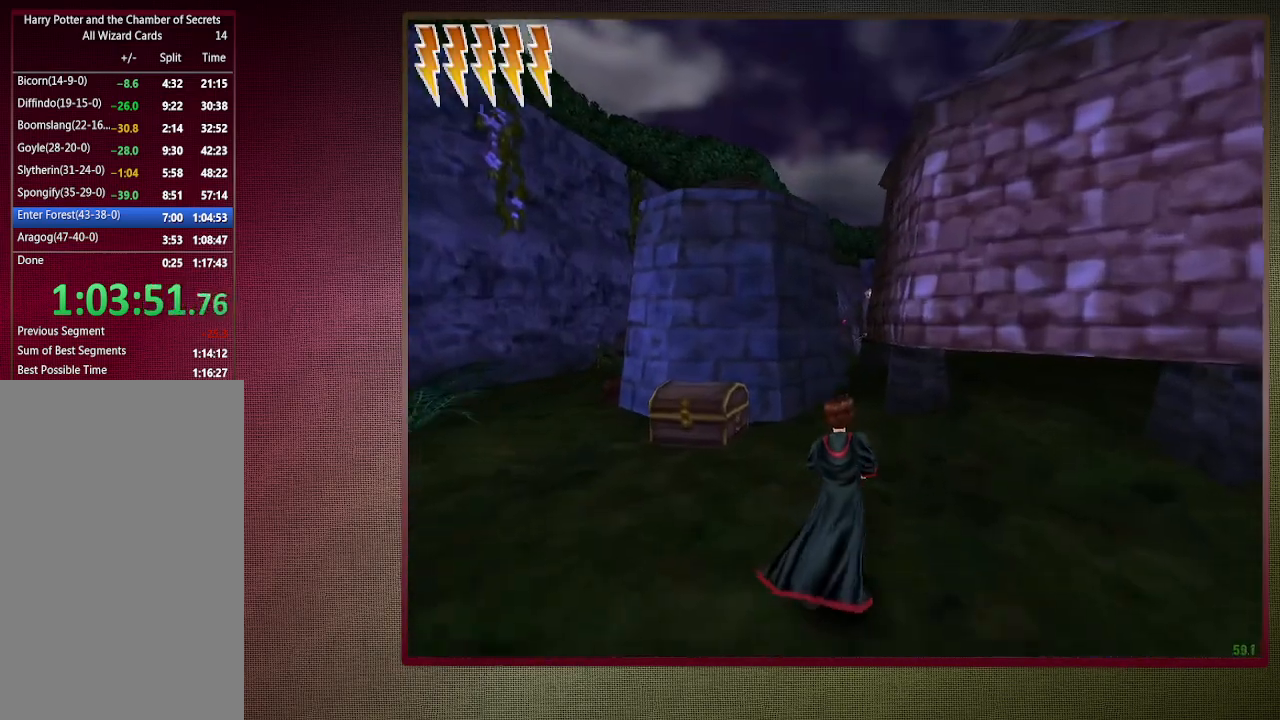
{"keys": ["a", "shift", "space", "w"], "mouse": [], "events": [[283, "a", "down"]]}
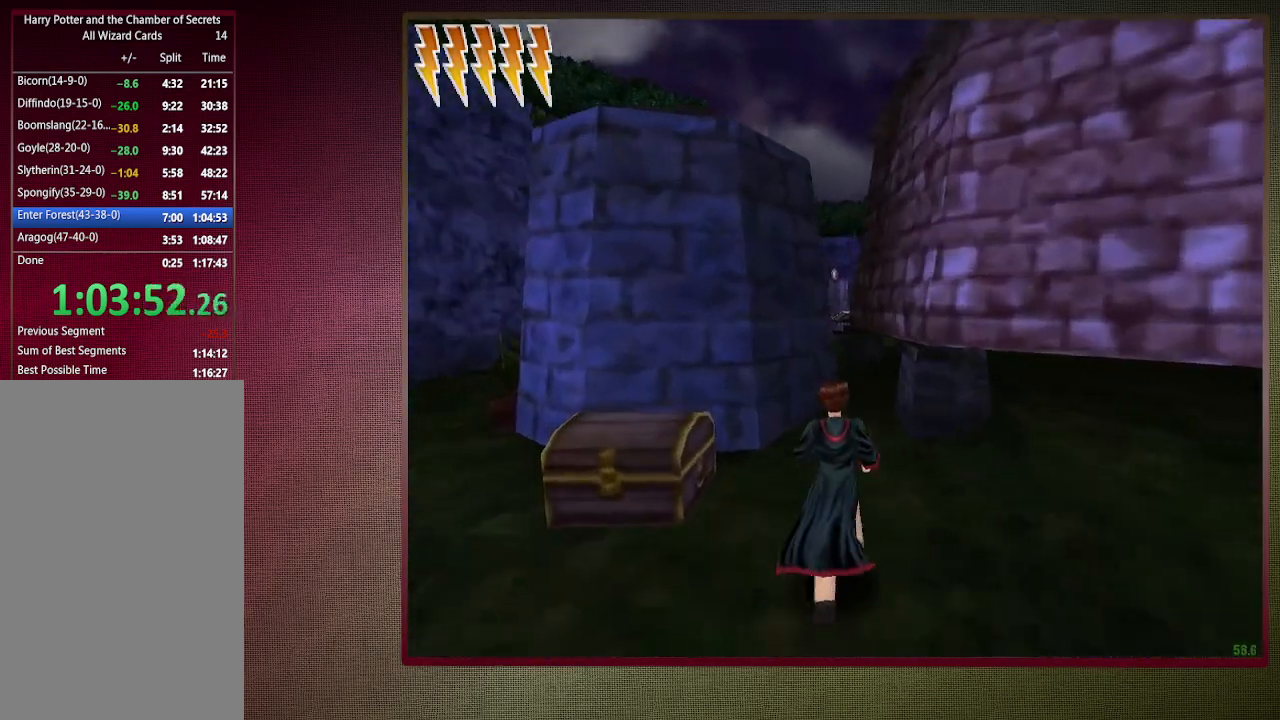
{"keys": ["shift", "space", "w"], "mouse": [], "events": [[200, "a", "up"]]}
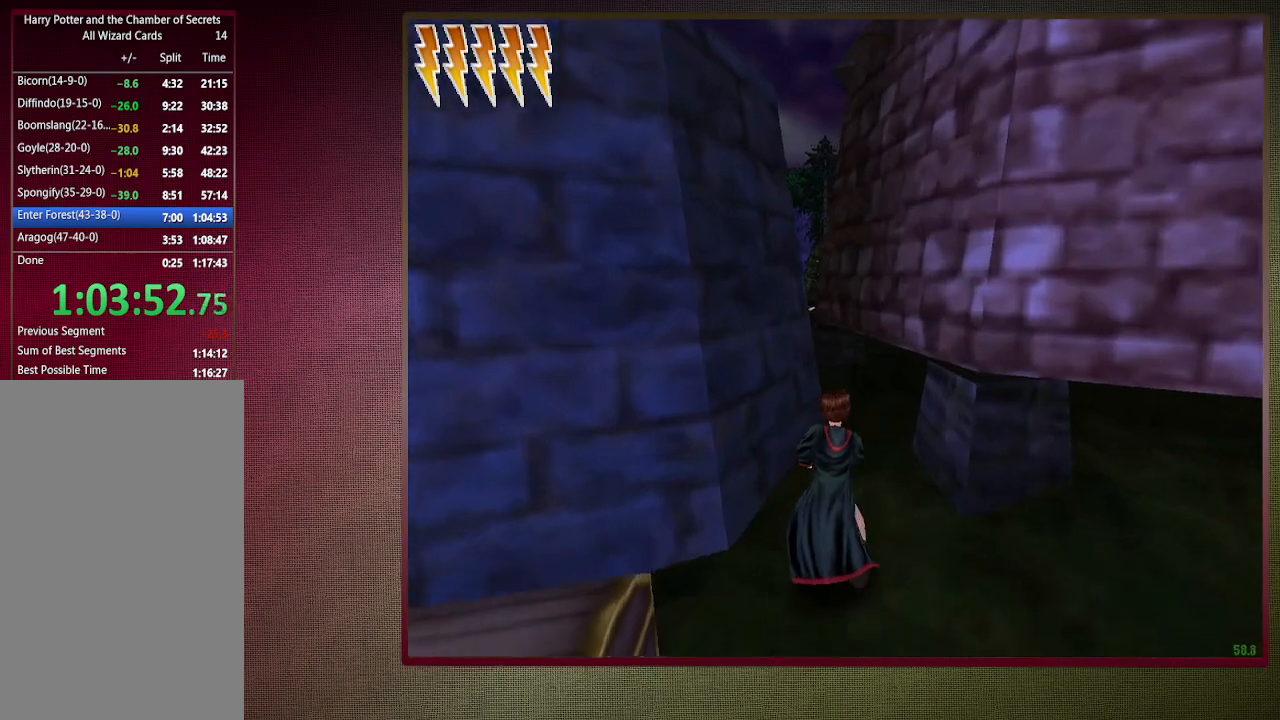
{"keys": ["shift", "space", "w"], "mouse": [], "events": [[17, "d", "down"], [217, "d", "up"]]}
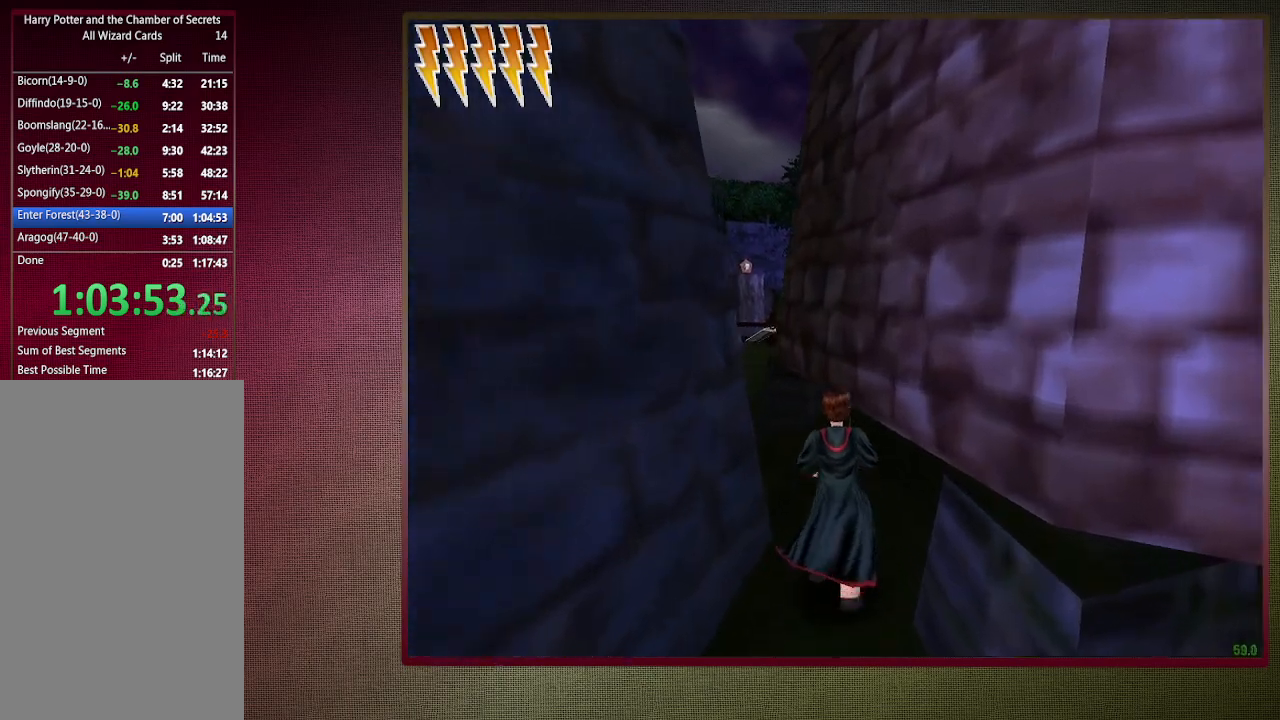
{"keys": ["a", "shift", "space", "w"], "mouse": [], "events": [[83, "a", "down"], [83, "mouse_left", "down"], [83, "mouse_right", "down"], [267, "mouse_left", "up"], [317, "mouse_right", "up"], [367, "mouse_left", "down"], [367, "mouse_right", "down"], [500, "mouse_left", "up"], [500, "mouse_right", "up"]]}
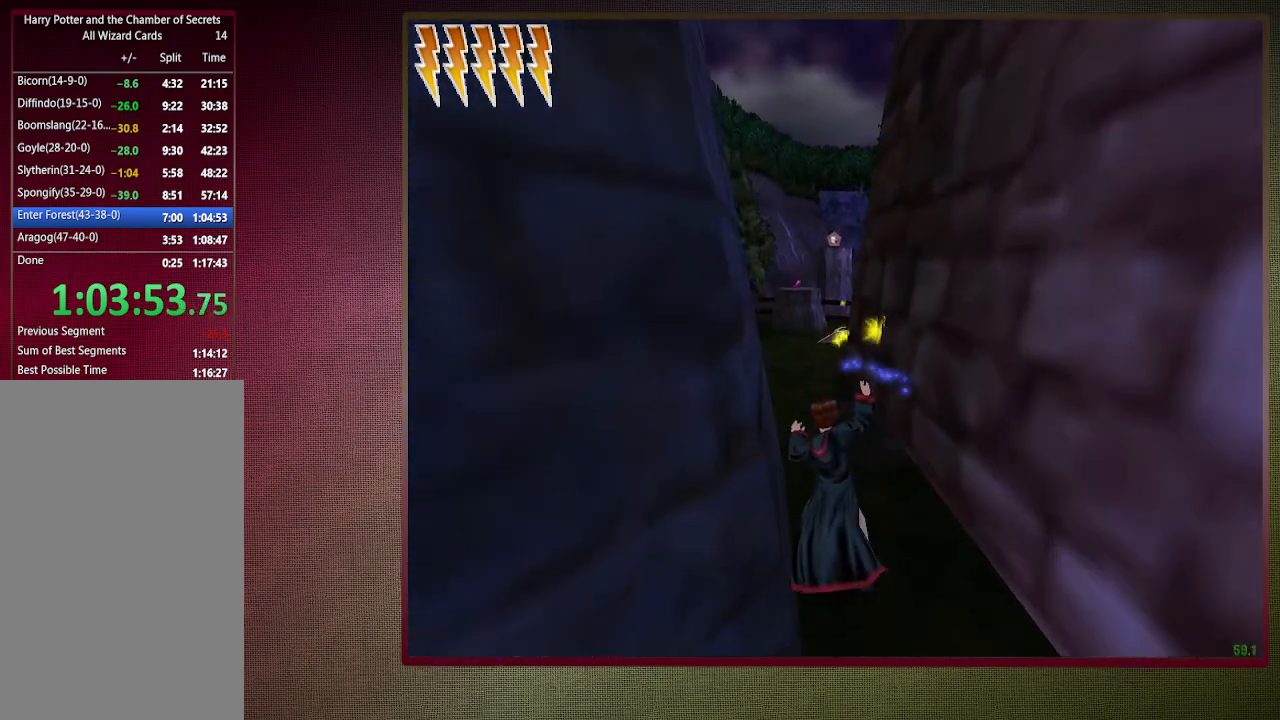
{"keys": ["space", "w"], "mouse": ["left", "right"], "events": [[50, "a", "up"], [50, "mouse_left", "down"], [50, "mouse_right", "down"], [200, "mouse_left", "up"], [200, "mouse_right", "up"], [200, "w", "up"], [250, "shift", "up"], [300, "mouse_left", "down"], [300, "mouse_right", "down"], [433, "mouse_left", "up"], [433, "mouse_right", "up"], [433, "w", "down"], [483, "mouse_left", "down"], [483, "mouse_right", "down"]]}
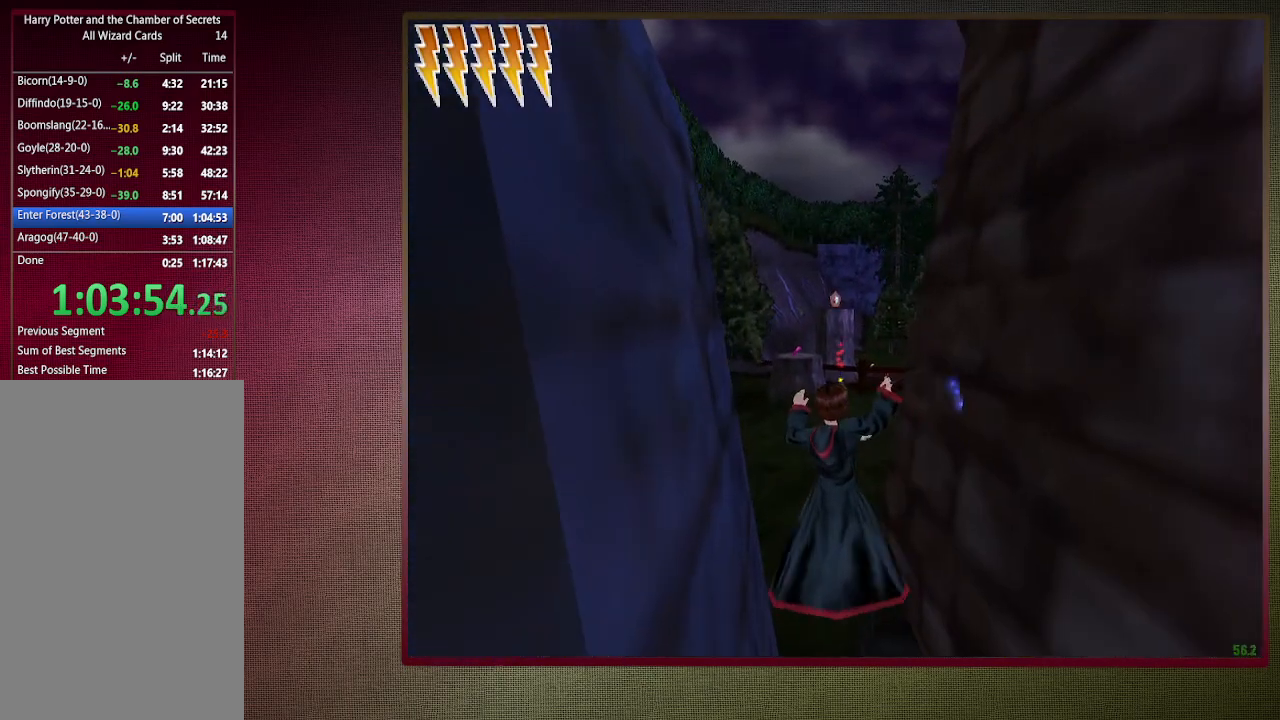
{"keys": ["shift", "space", "w"], "mouse": [], "events": [[33, "shift", "down"], [133, "mouse_left", "up"], [133, "mouse_right", "up"], [167, "mouse_left", "down"], [167, "mouse_right", "down"], [350, "mouse_left", "up"], [400, "mouse_right", "up"]]}
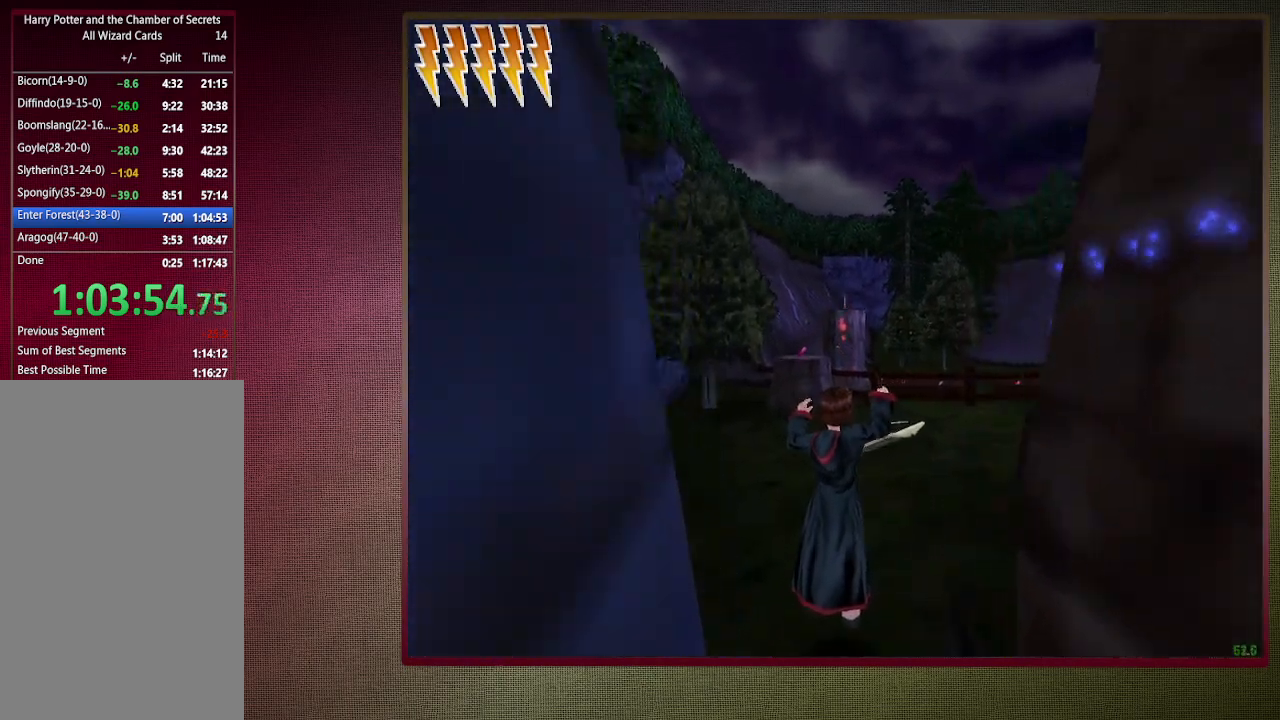
{"keys": ["a", "shift", "space", "w"], "mouse": ["left"], "events": [[233, "a", "down"], [233, "mouse_left", "down"], [367, "mouse_left", "up"], [467, "mouse_left", "down"]]}
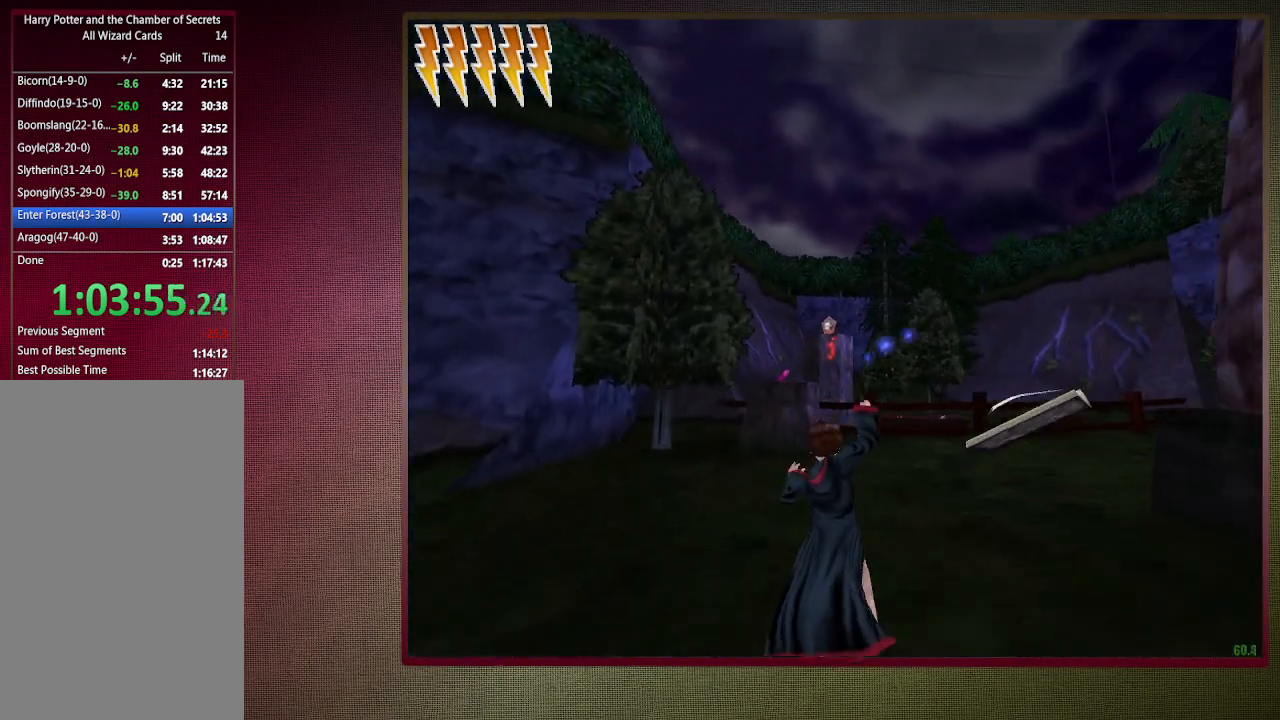
{"keys": ["a", "shift", "space", "w"], "mouse": ["left"], "events": [[100, "mouse_left", "up"], [150, "mouse_left", "down"], [300, "mouse_left", "up"], [383, "mouse_left", "down"]]}
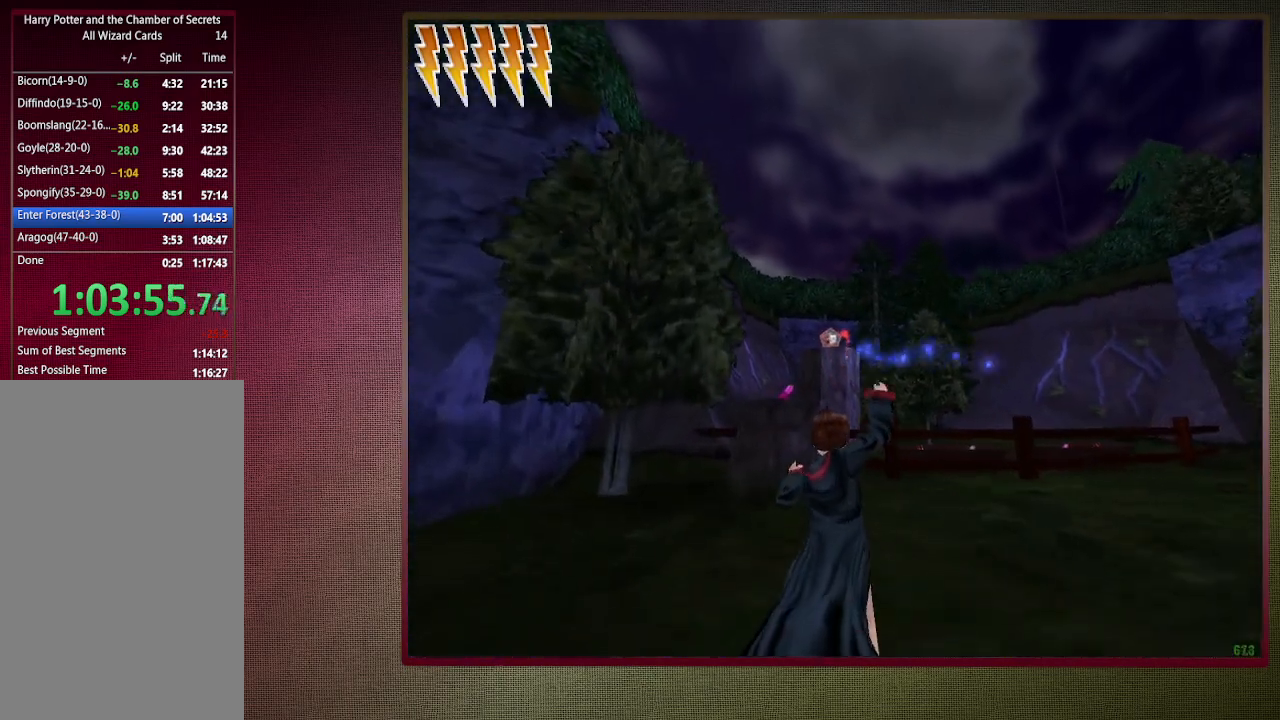
{"keys": ["a", "shift", "space", "w"], "mouse": [], "events": [[17, "mouse_left", "up"]]}
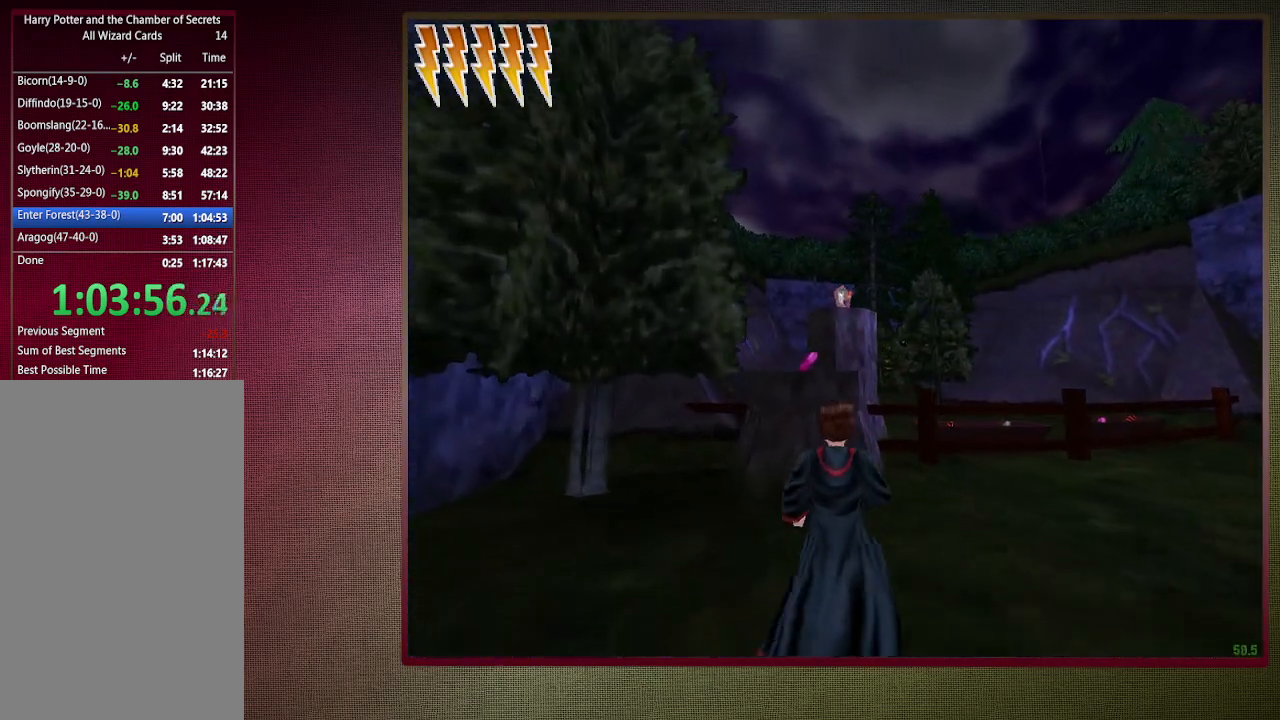
{"keys": ["shift", "space", "w"], "mouse": ["left", "right"], "events": [[233, "a", "up"], [367, "mouse_left", "down"], [367, "mouse_right", "down"]]}
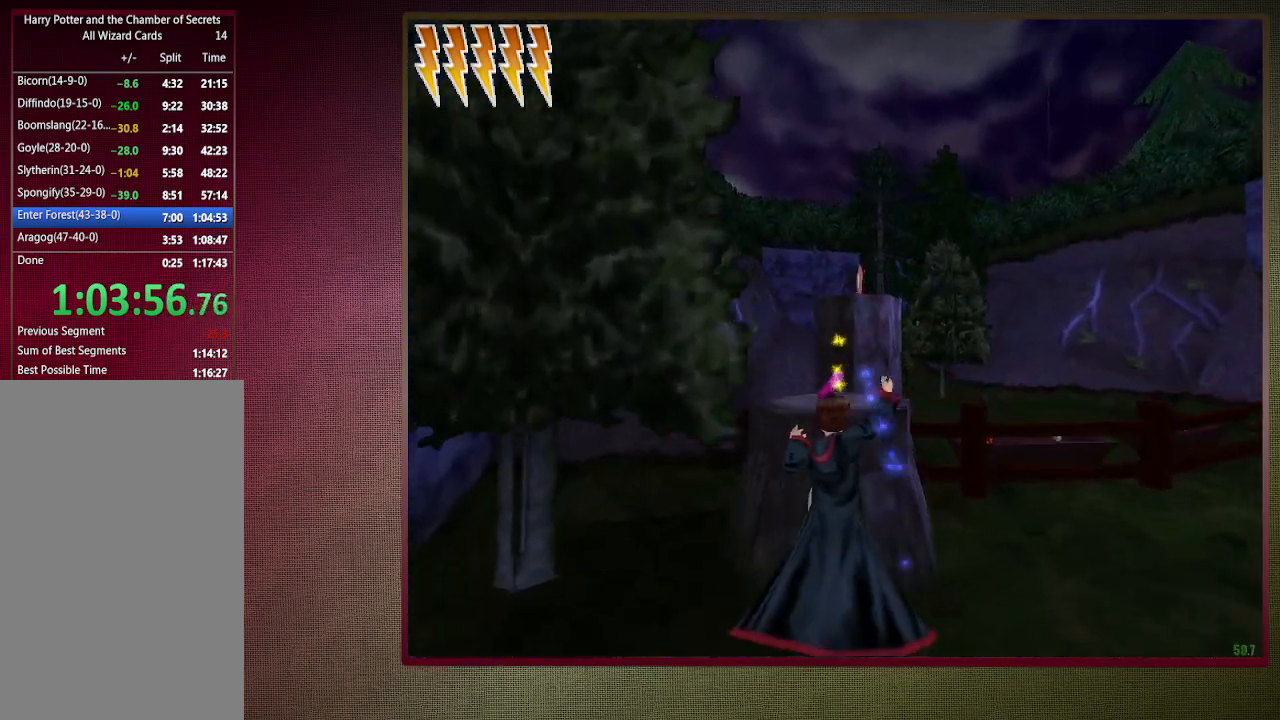
{"keys": ["shift", "space", "w"], "mouse": [], "events": [[17, "mouse_left", "up"], [17, "mouse_right", "up"], [50, "mouse_left", "down"], [200, "mouse_left", "up"], [300, "mouse_left", "down"], [433, "mouse_left", "up"]]}
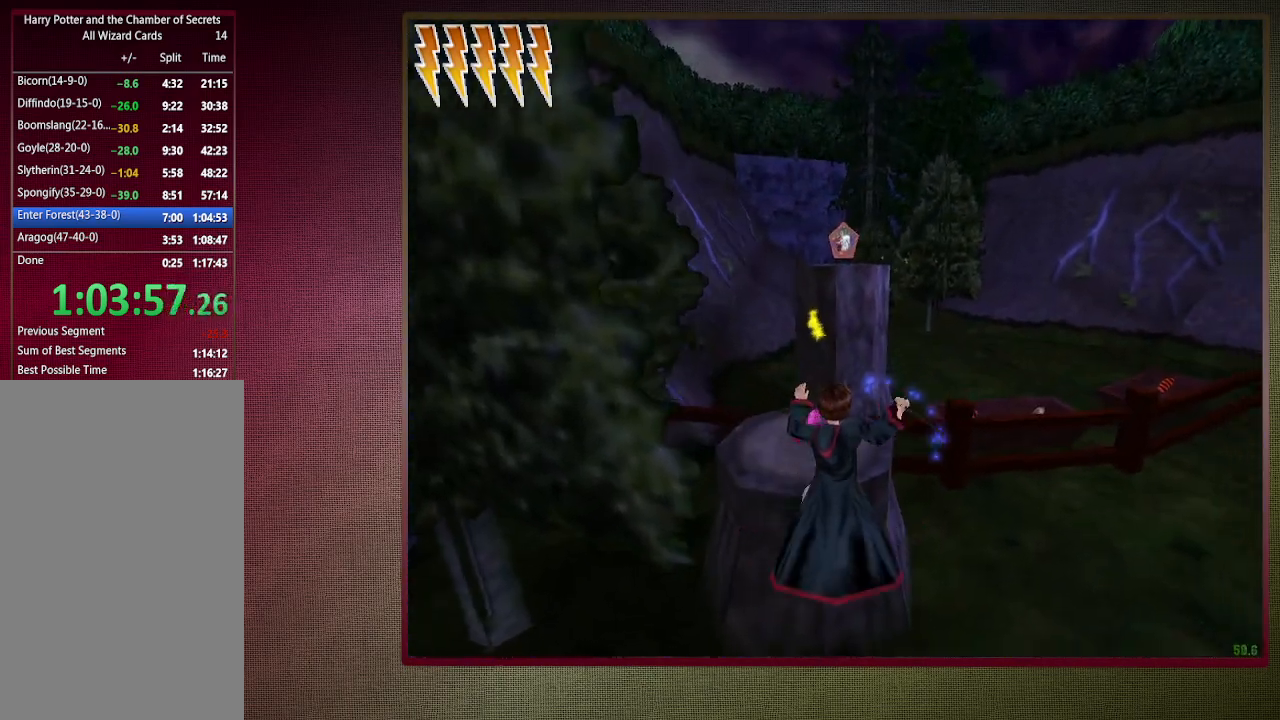
{"keys": ["shift", "space", "w"], "mouse": [], "events": []}
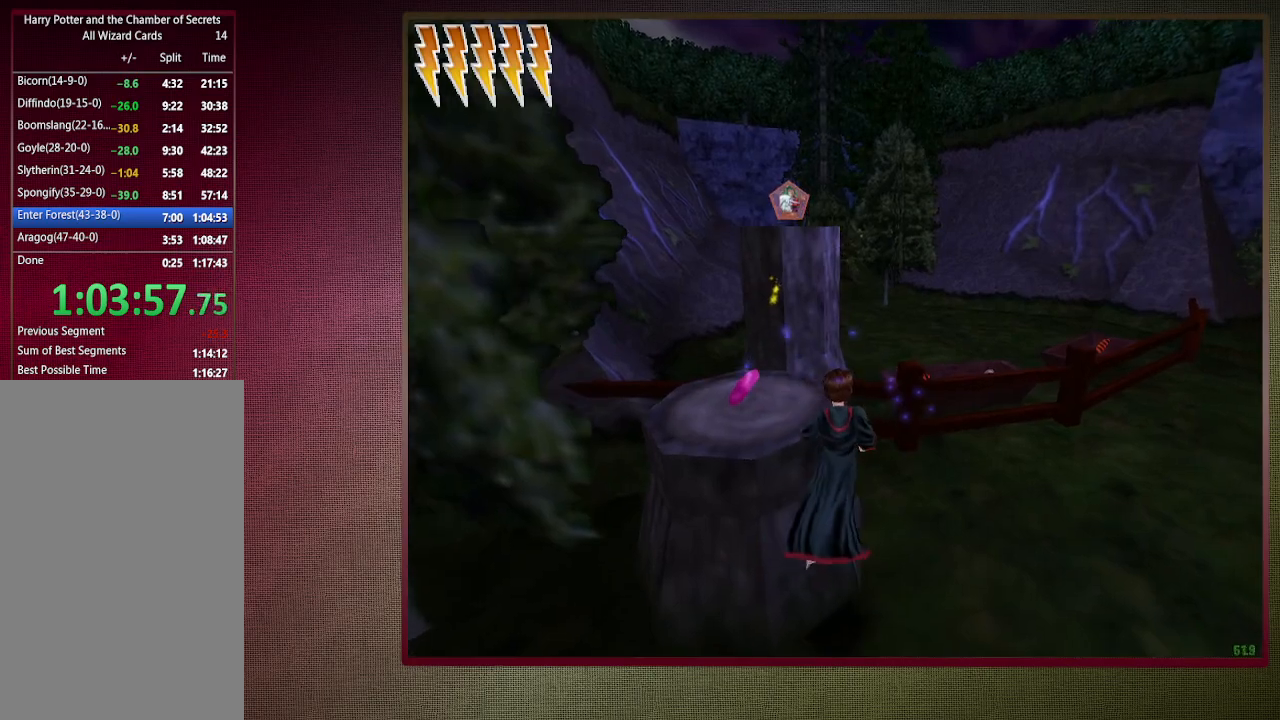
{"keys": ["a", "space", "w"], "mouse": [], "events": [[133, "a", "down"], [317, "w", "up"], [417, "shift", "up"], [467, "w", "down"]]}
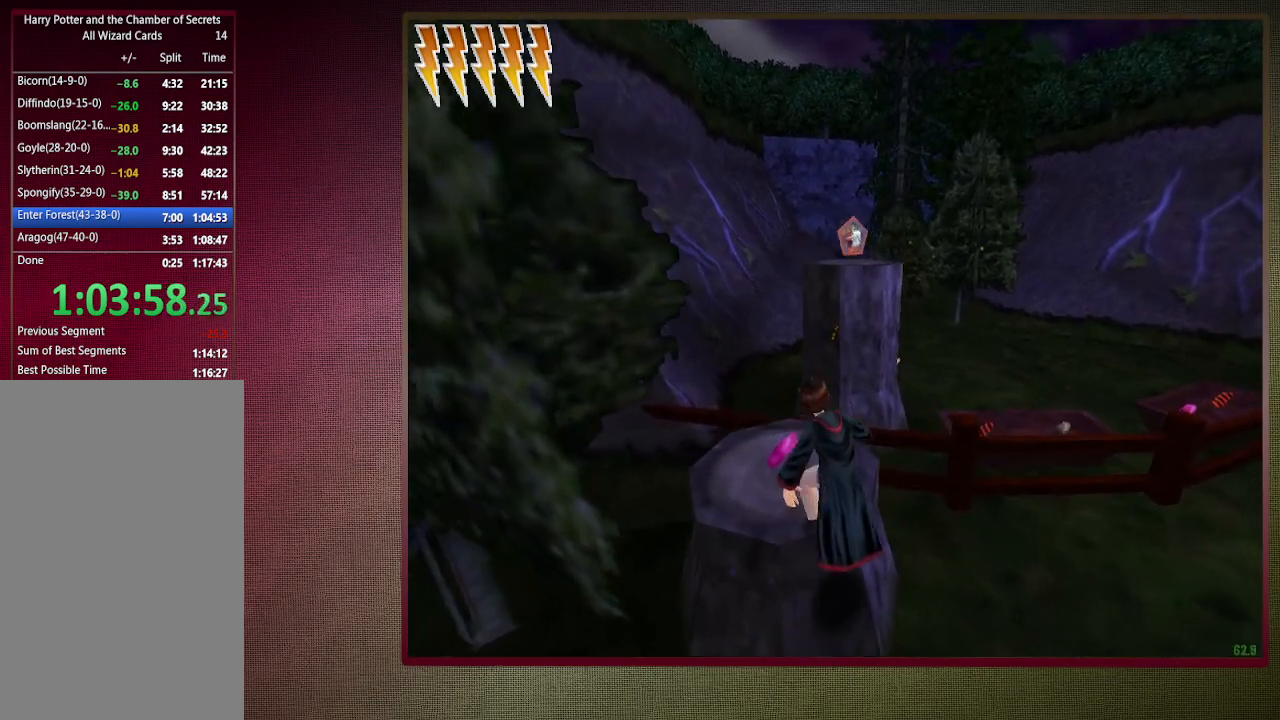
{"keys": ["shift", "space", "w"], "mouse": [], "events": [[17, "shift", "down"], [483, "a", "up"]]}
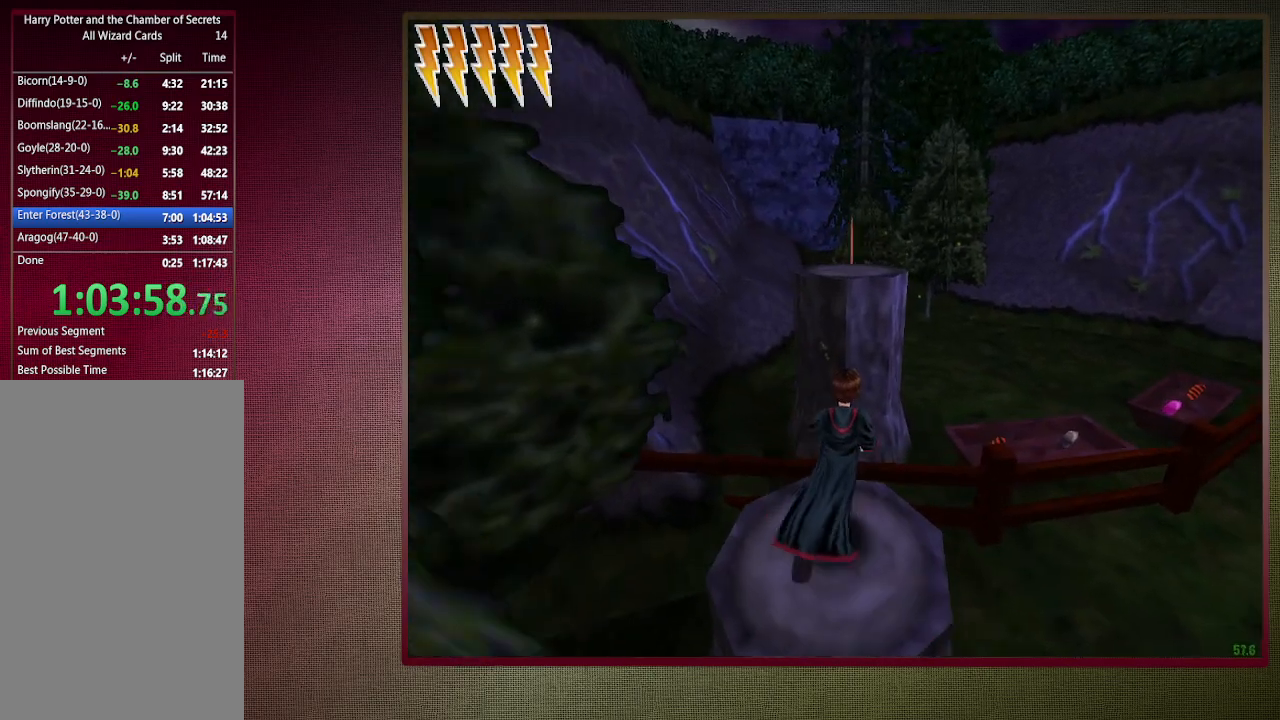
{"keys": ["shift", "space", "w"], "mouse": ["left"], "events": [[300, "mouse_left", "down"], [300, "mouse_right", "down"], [450, "mouse_left", "up"], [500, "mouse_left", "down"], [500, "mouse_right", "up"]]}
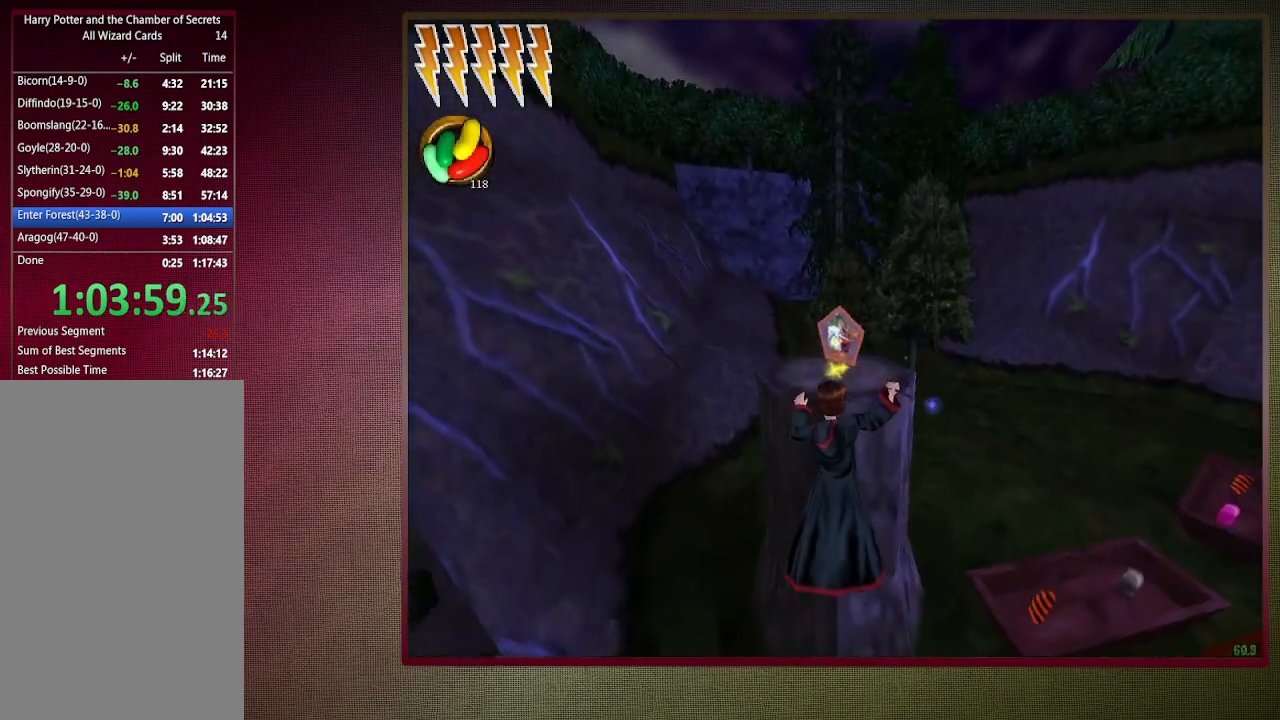
{"keys": ["shift", "space", "w"], "mouse": [], "events": [[183, "mouse_left", "up"], [233, "mouse_left", "down"], [383, "mouse_left", "up"]]}
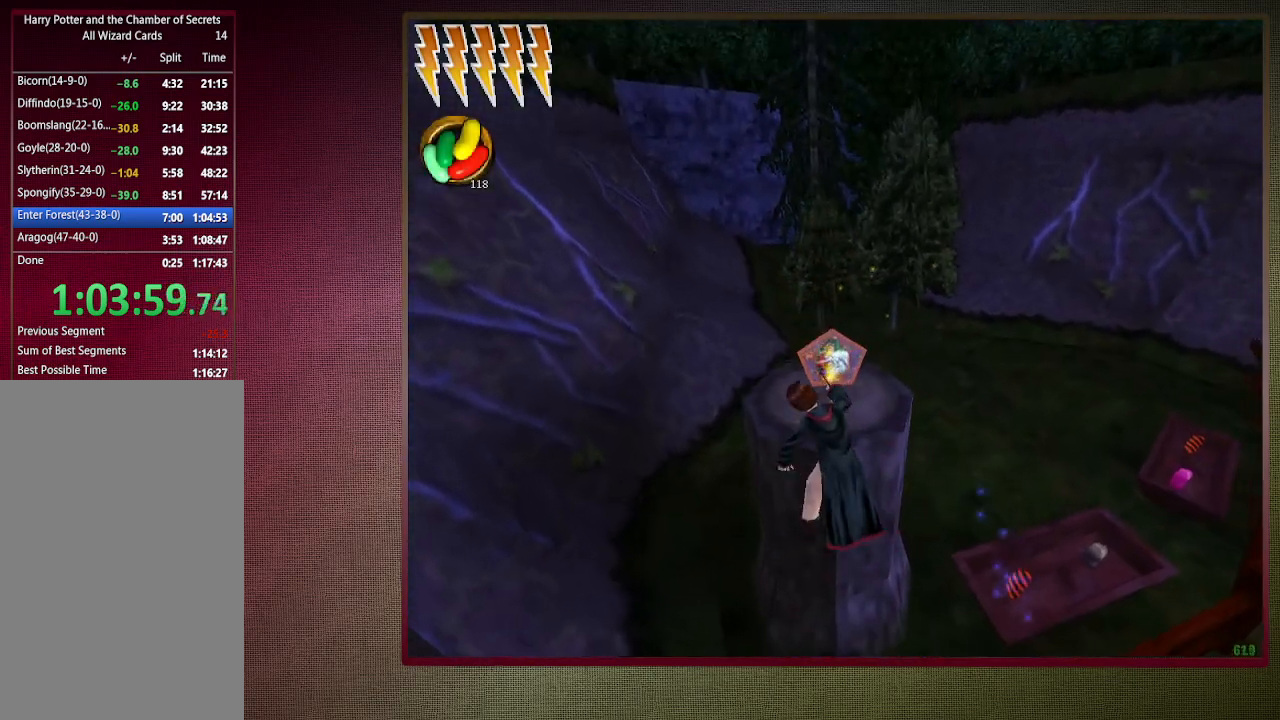
{"keys": ["a", "shift", "space", "w"], "mouse": [], "events": [[283, "a", "down"]]}
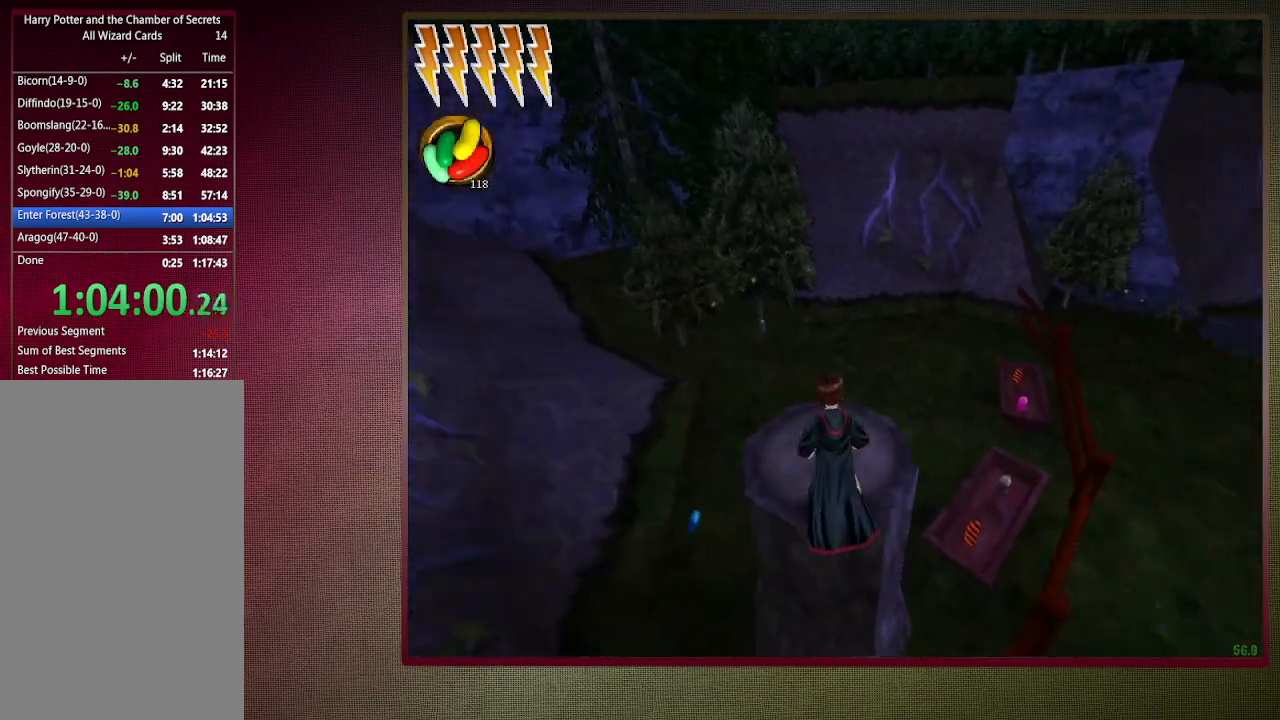
{"keys": ["d", "shift", "space", "w"], "mouse": ["left", "right"], "events": [[167, "a", "up"], [217, "d", "down"], [450, "mouse_left", "down"], [450, "mouse_right", "down"]]}
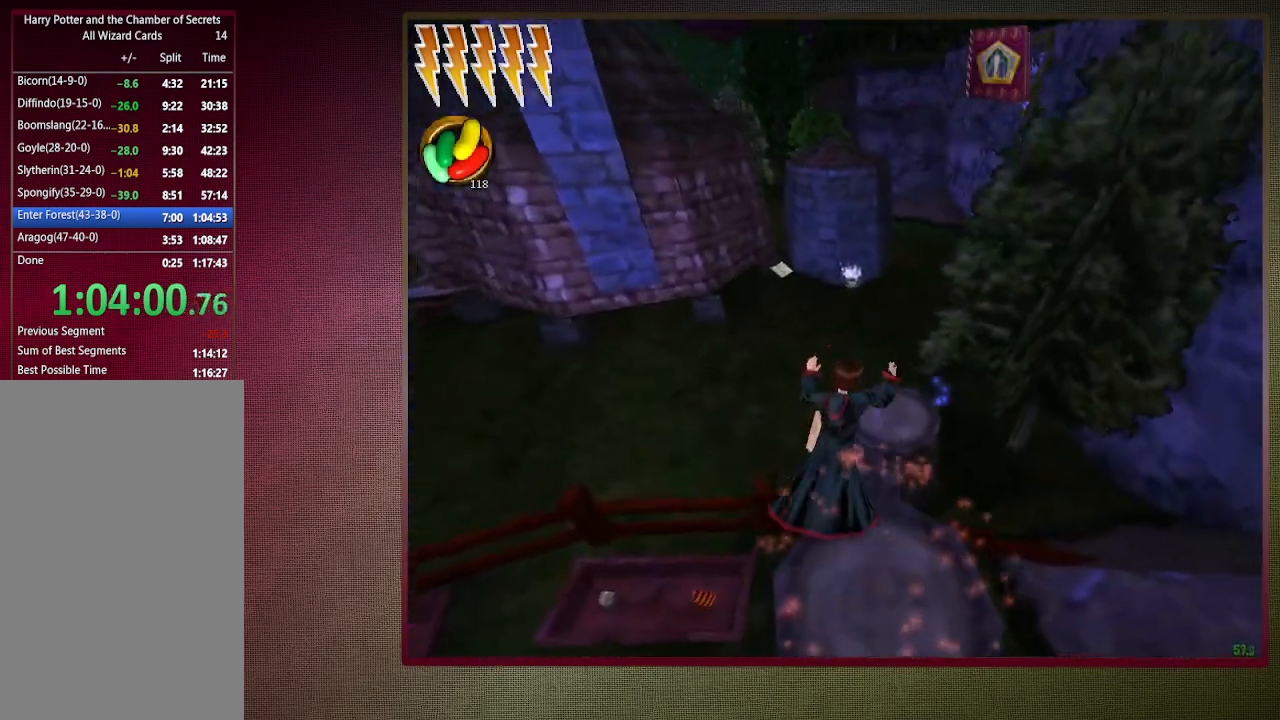
{"keys": ["shift", "space", "w"], "mouse": [], "events": [[100, "mouse_left", "up"], [100, "mouse_right", "up"], [183, "mouse_left", "down"], [267, "mouse_left", "up"], [367, "mouse_left", "down"], [467, "mouse_left", "up"], [500, "d", "up"]]}
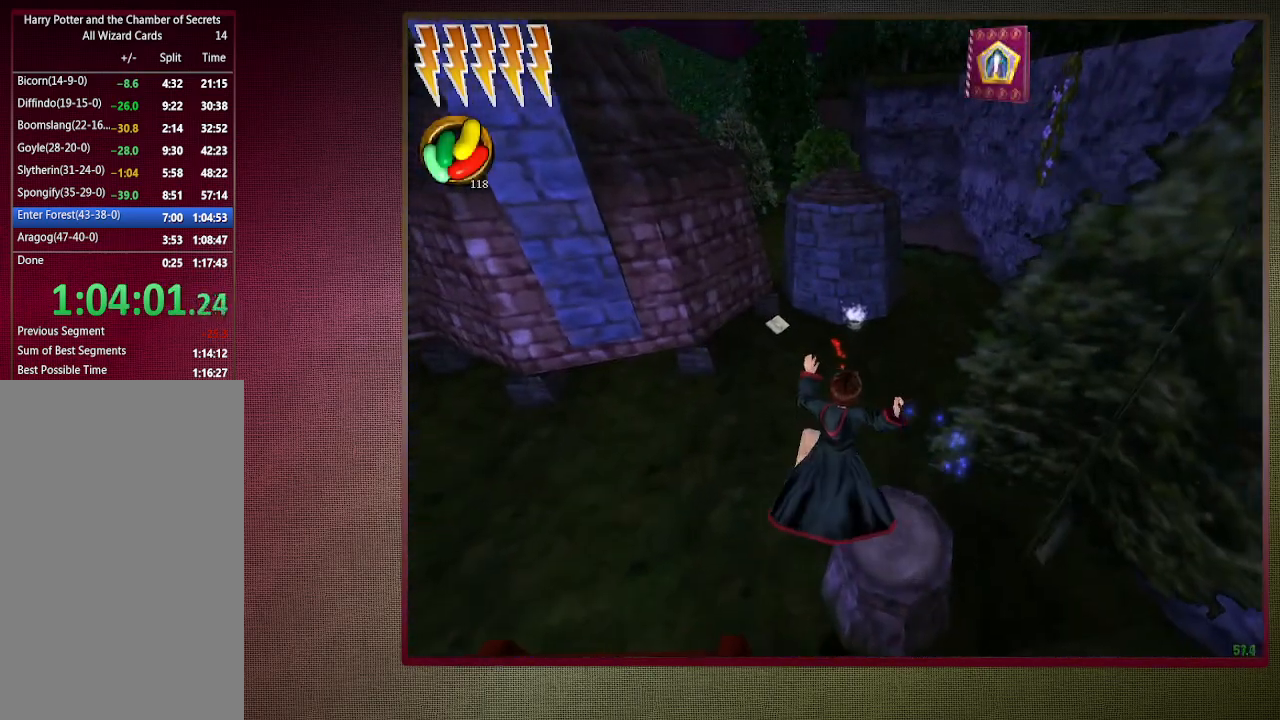
{"keys": ["shift", "space", "w"], "mouse": [], "events": [[67, "mouse_left", "down"], [150, "mouse_left", "up"], [300, "mouse_left", "down"], [400, "mouse_left", "up"]]}
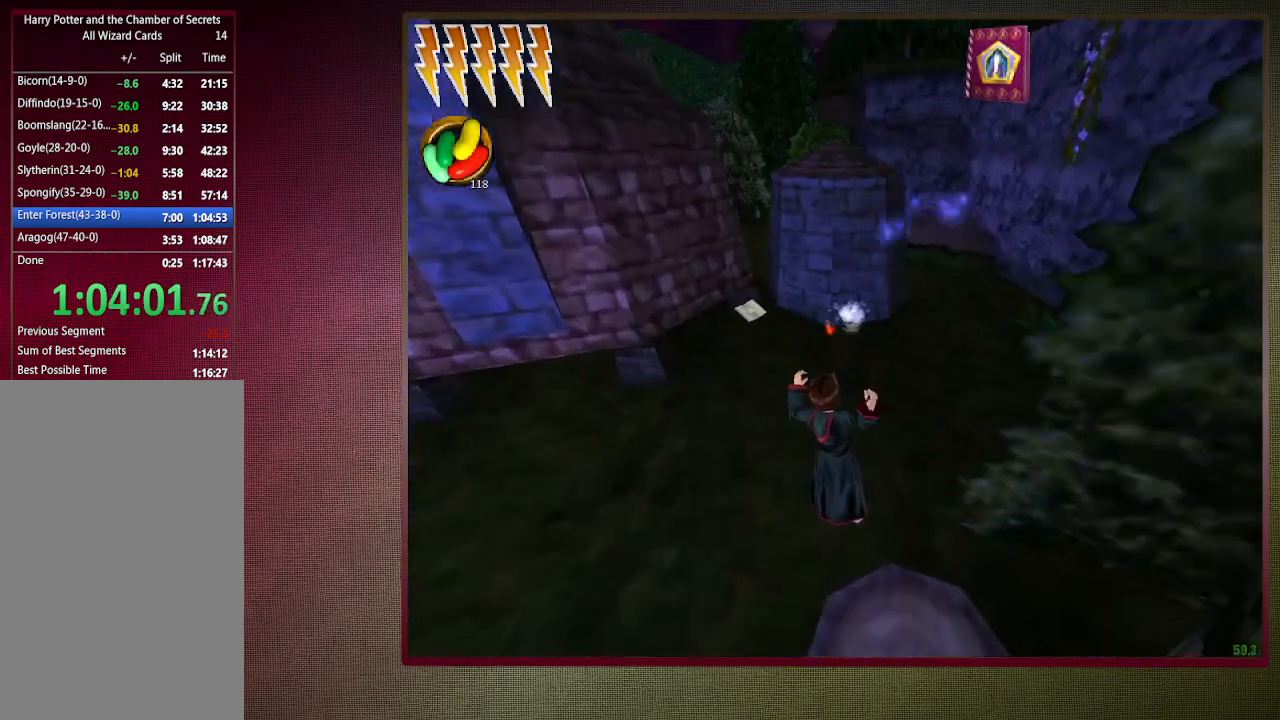
{"keys": ["d", "shift", "space", "w"], "mouse": [], "events": [[317, "d", "down"]]}